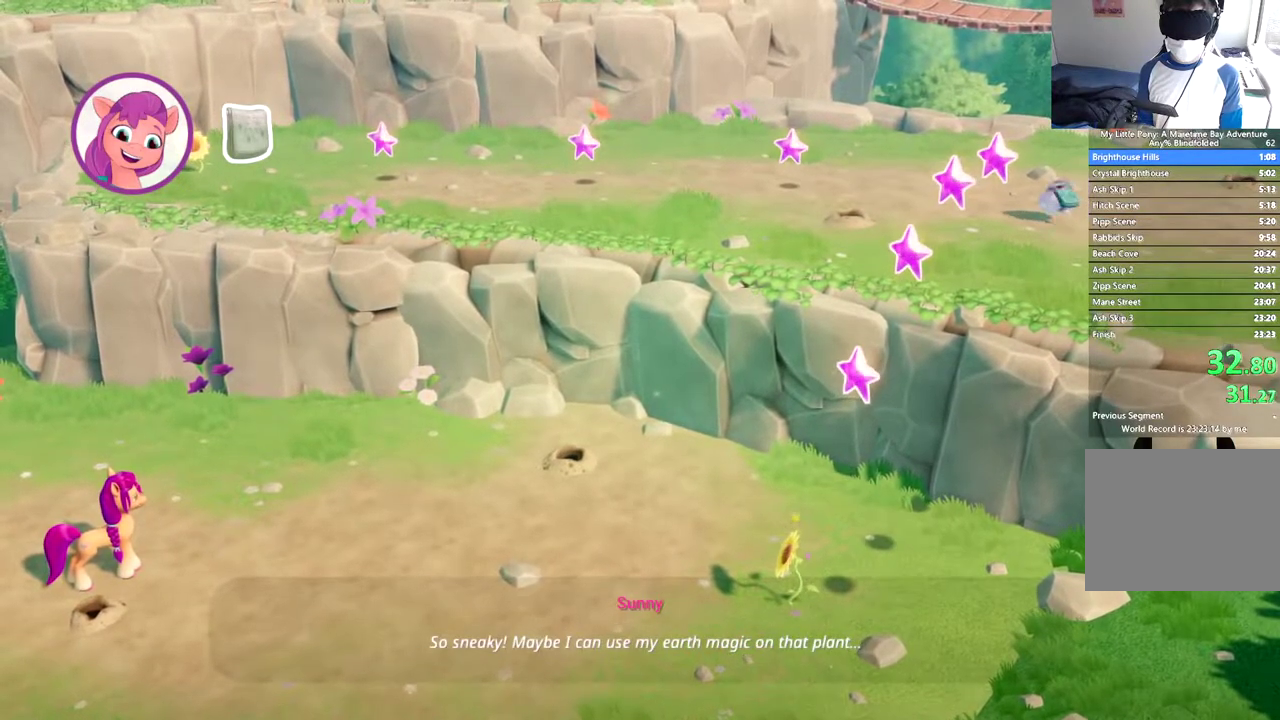
Gameplay with a controller (Xbox layout); each line is a JSON object with the inputs held at the frame after it. "events" lists button and stick changes between this image and that frame as [ms after this image, input, new state], when the widget could be followed in between. This document gives stick clicks only as held states, not as events. Not read: R3 right_stick.
{"buttons": ["B"], "left_stick": "center", "events": []}
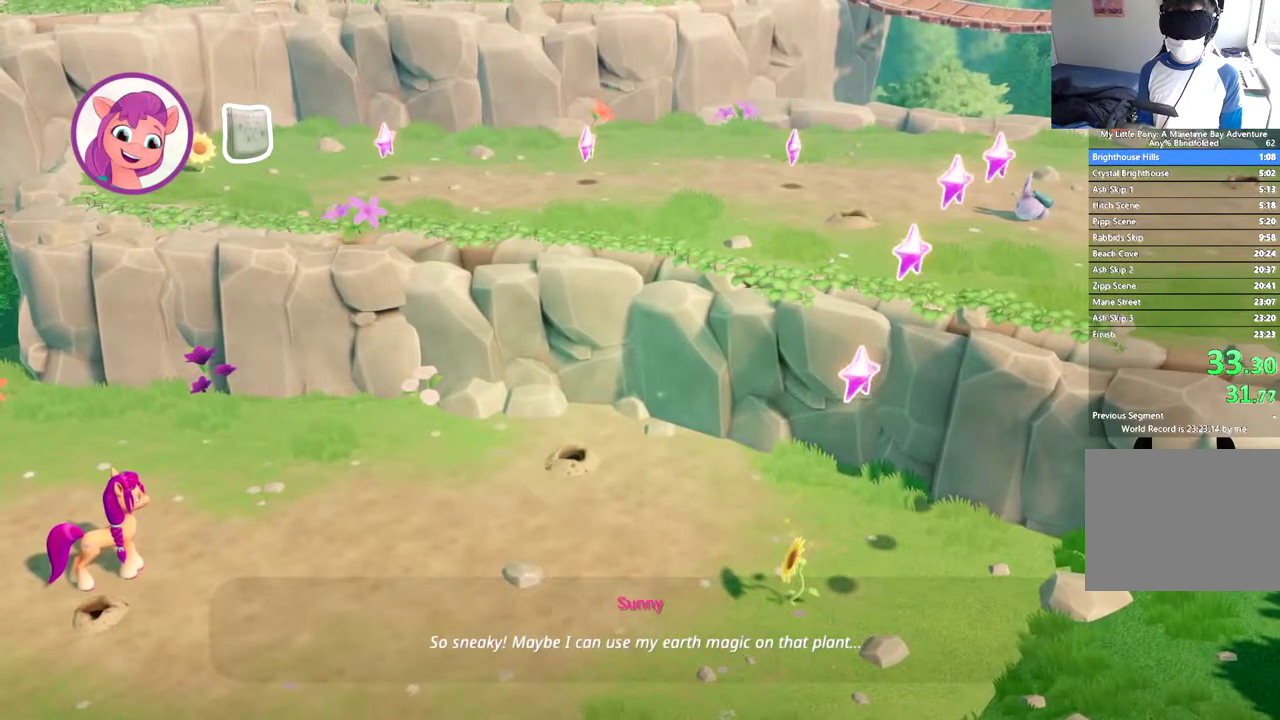
{"buttons": ["B"], "left_stick": "center", "events": []}
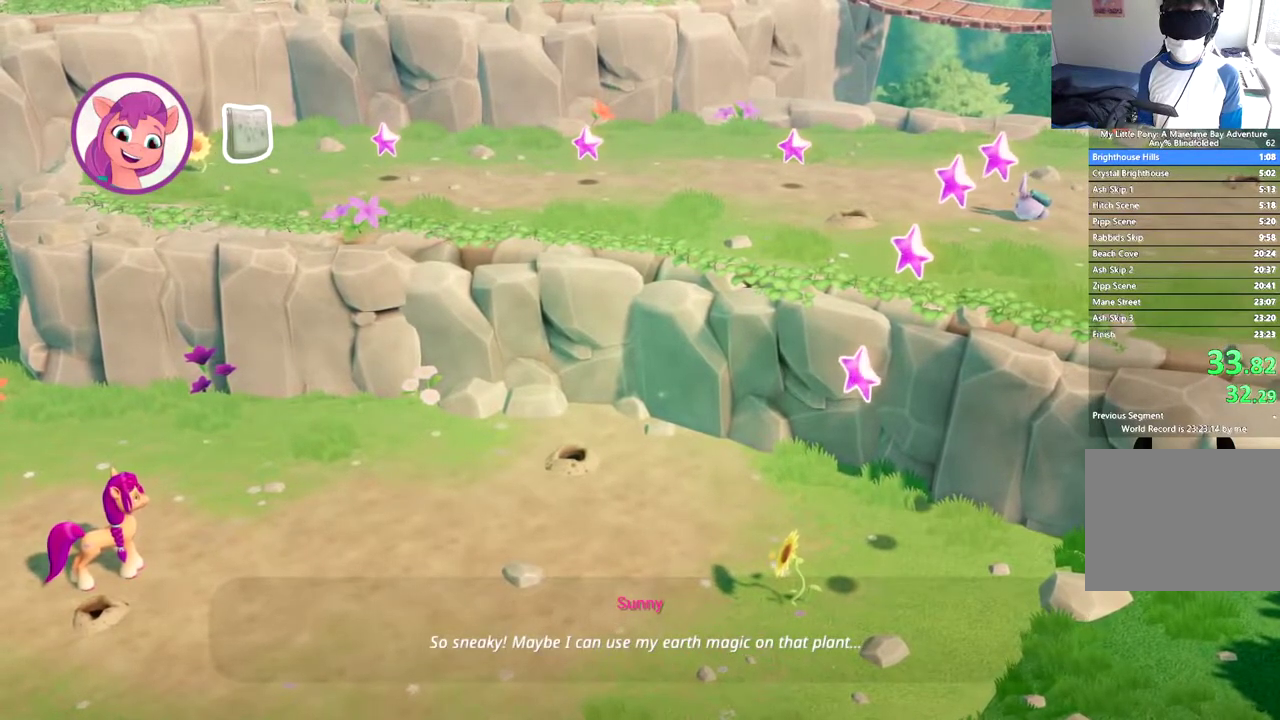
{"buttons": ["B"], "left_stick": "center", "events": []}
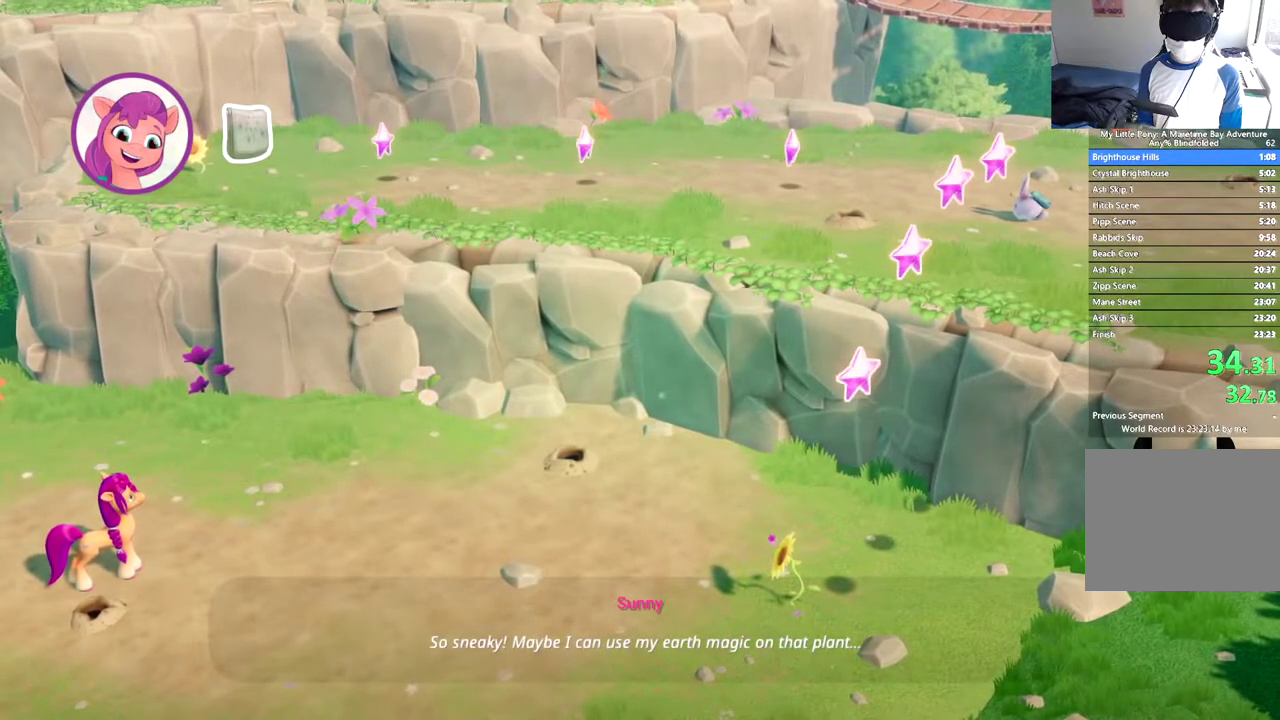
{"buttons": ["B"], "left_stick": "center", "events": []}
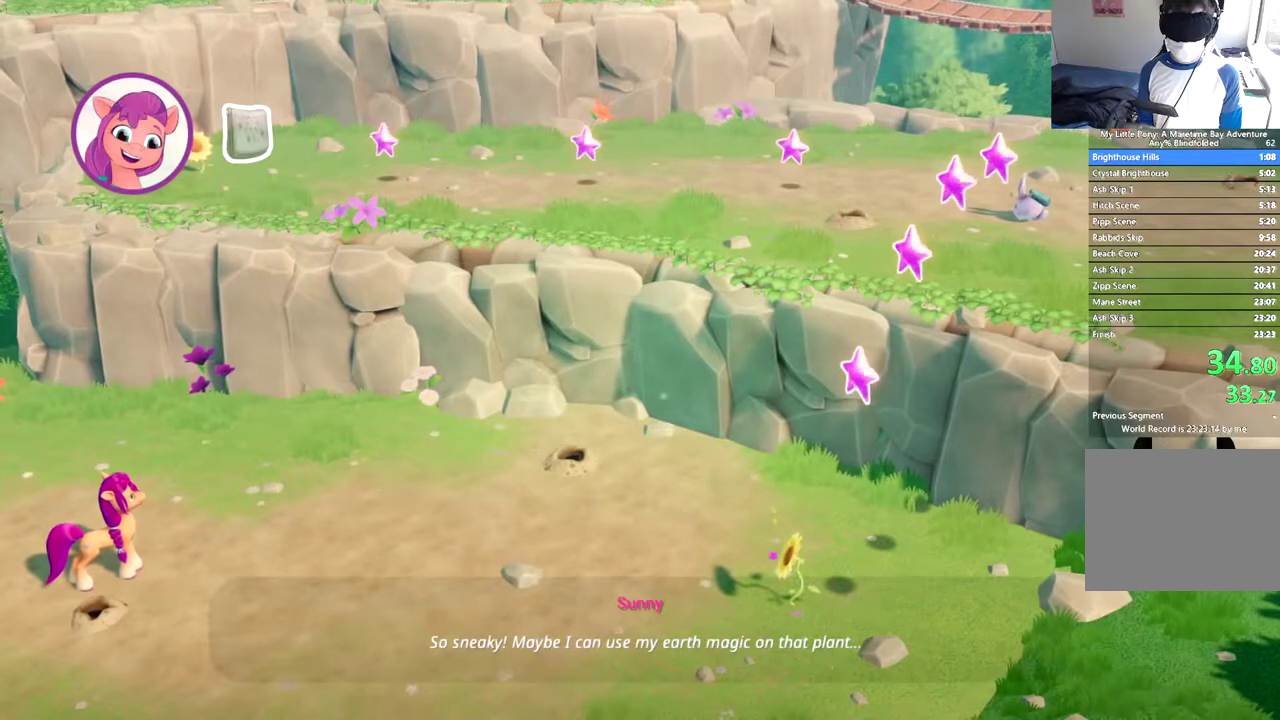
{"buttons": ["B"], "left_stick": "center", "events": []}
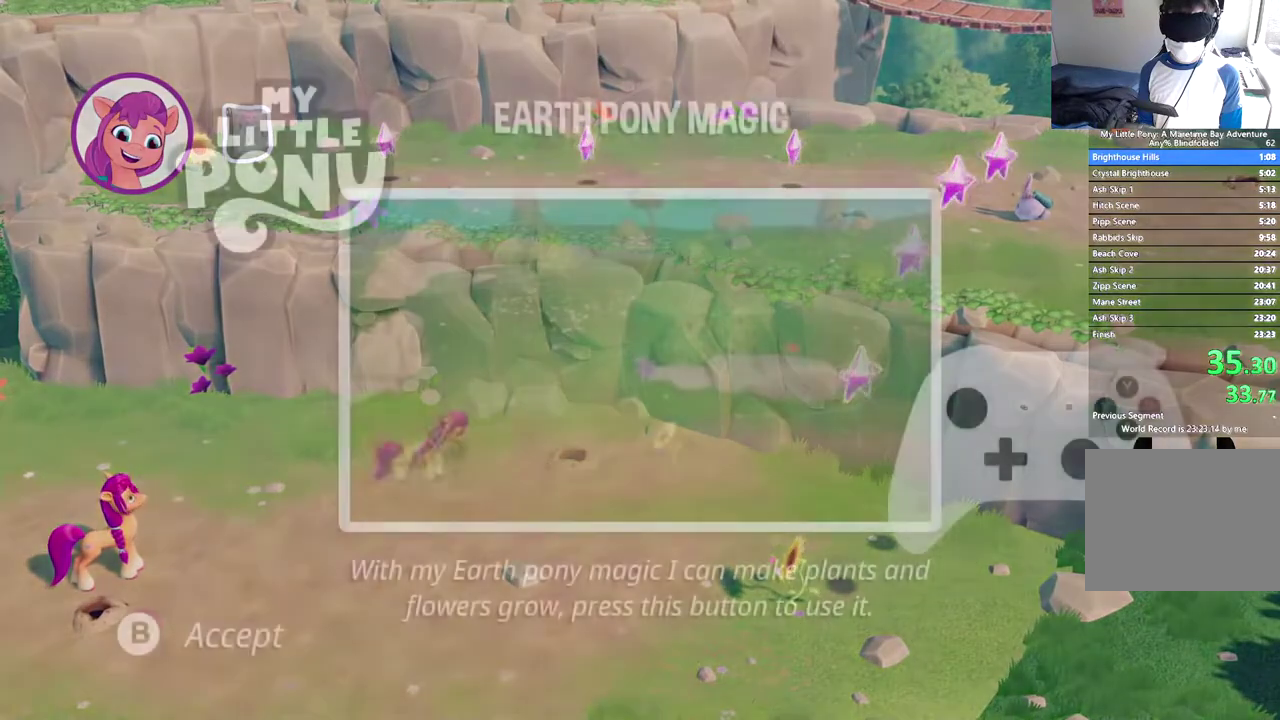
{"buttons": ["B", "DPAD_RIGHT"], "left_stick": "center", "events": [[117, "DPAD_RIGHT", "down"]]}
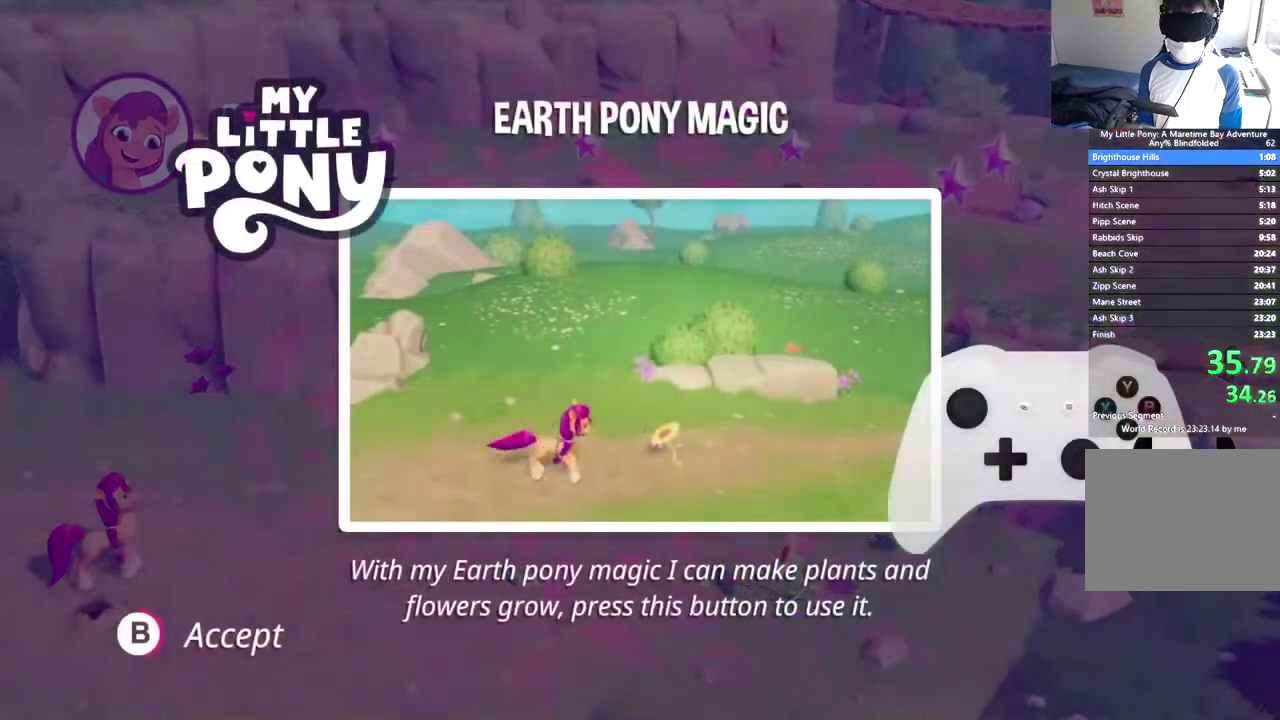
{"buttons": ["B", "DPAD_RIGHT"], "left_stick": "center", "events": []}
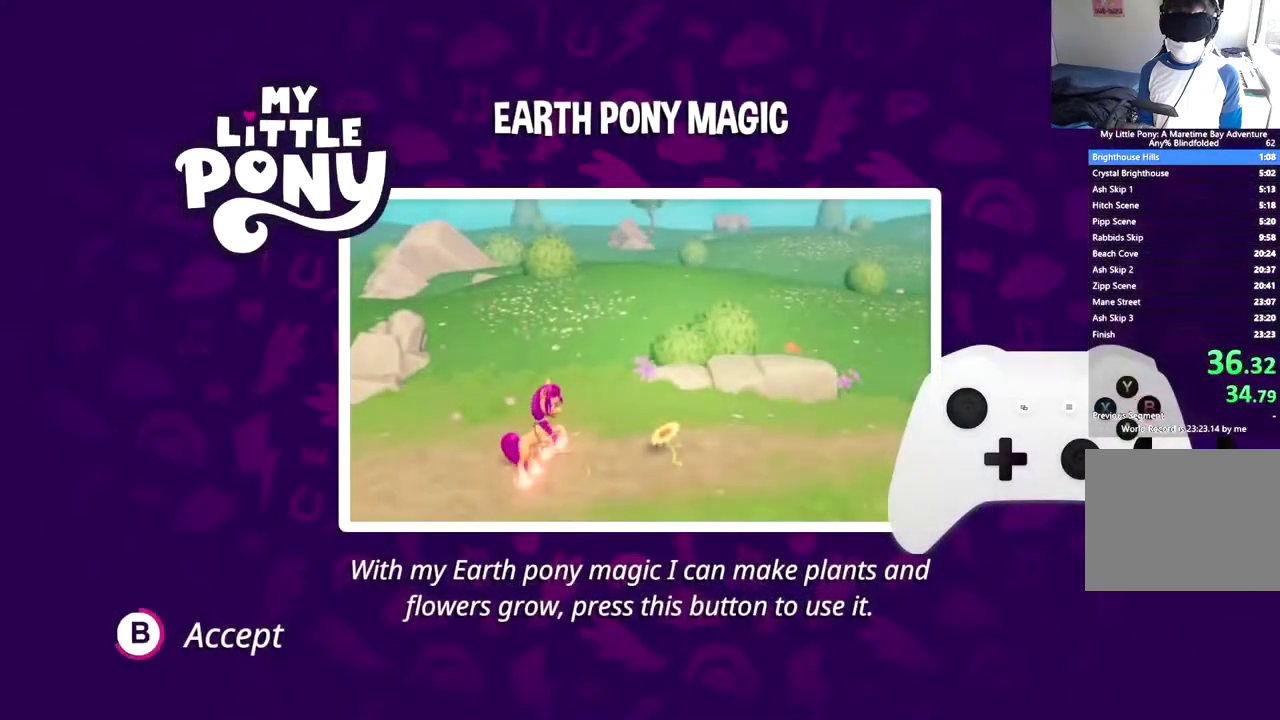
{"buttons": ["B", "DPAD_RIGHT"], "left_stick": "center", "events": []}
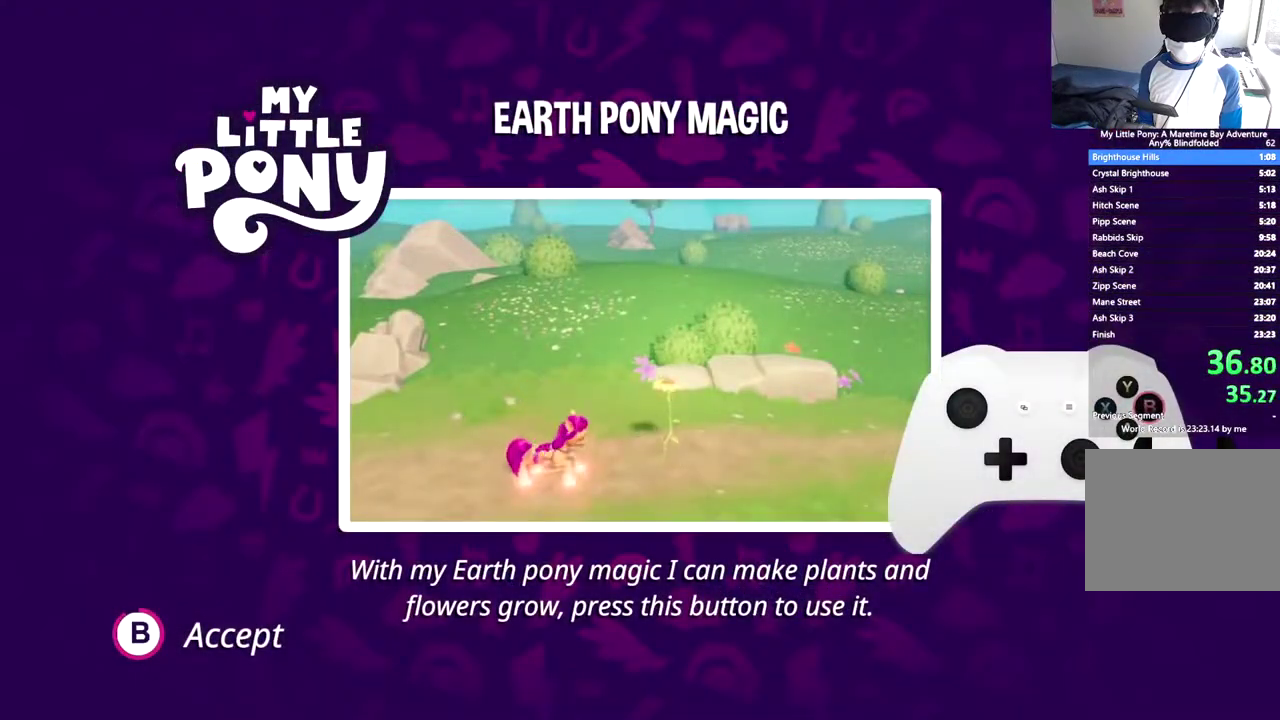
{"buttons": ["B", "DPAD_RIGHT"], "left_stick": "center", "events": []}
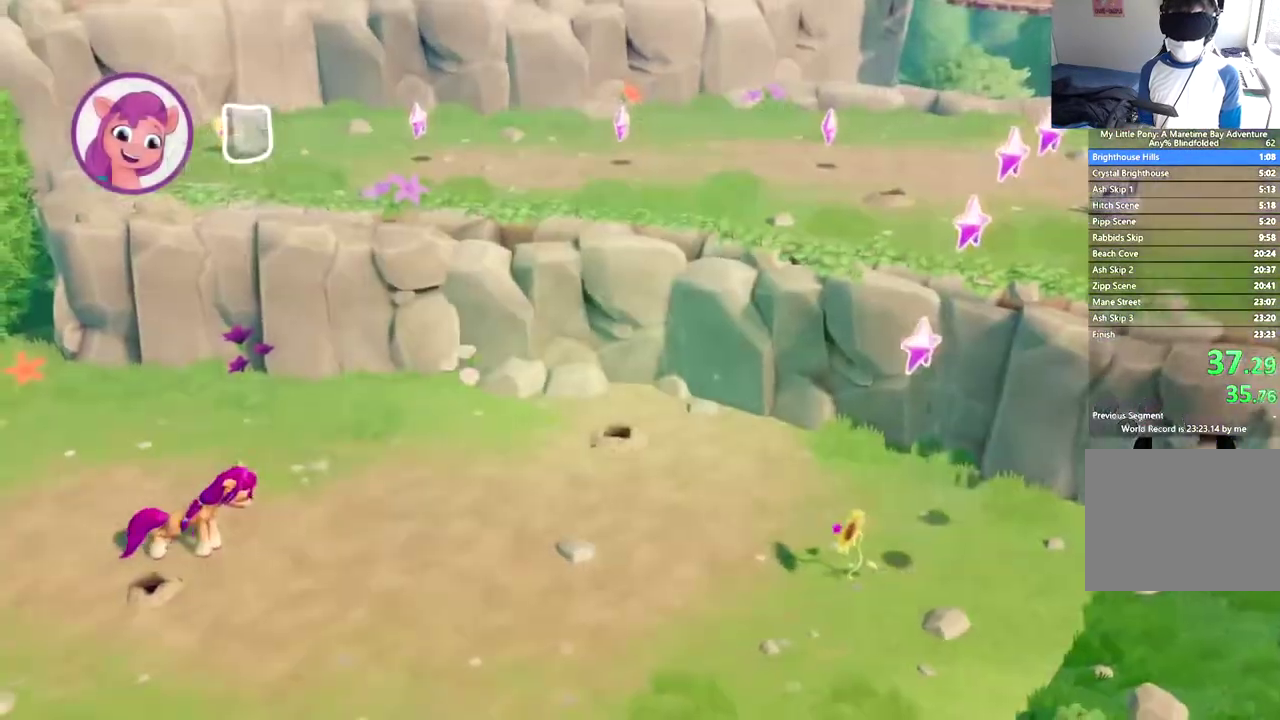
{"buttons": ["B", "DPAD_RIGHT"], "left_stick": "center", "events": [[67, "B", "up"], [150, "B", "down"], [234, "B", "up"], [300, "B", "down"], [384, "B", "up"], [451, "B", "down"]]}
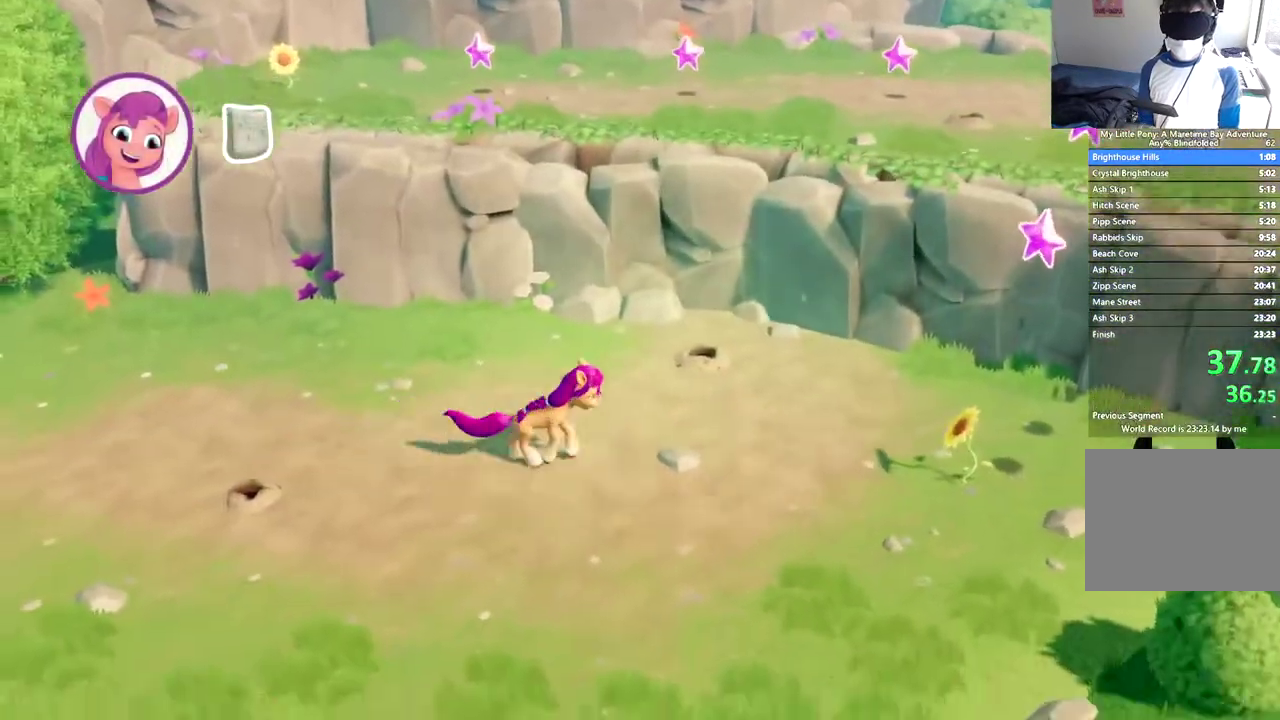
{"buttons": ["B", "DPAD_RIGHT"], "left_stick": "center", "events": [[33, "B", "up"], [100, "B", "down"], [183, "B", "up"], [250, "B", "down"], [350, "B", "up"], [417, "B", "down"]]}
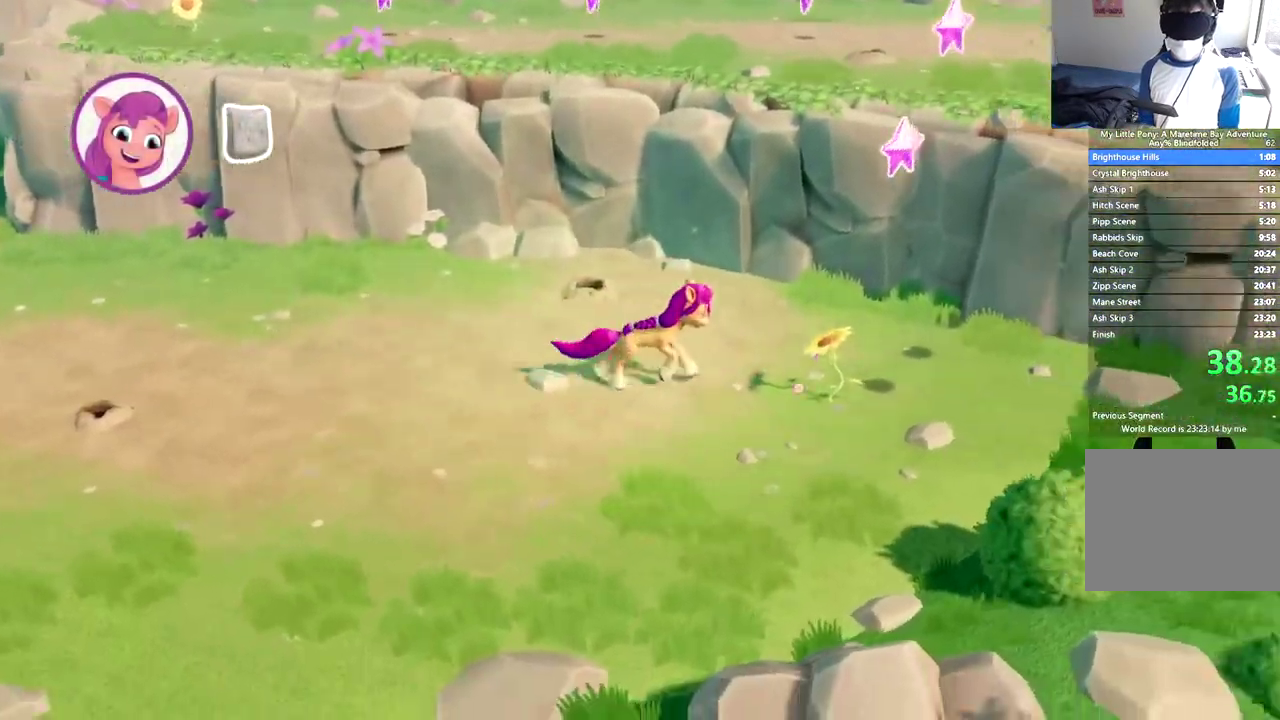
{"buttons": ["DPAD_RIGHT"], "left_stick": "center", "events": [[17, "B", "up"], [67, "B", "down"], [167, "B", "up"], [217, "B", "down"], [317, "B", "up"], [384, "B", "down"], [501, "B", "up"]]}
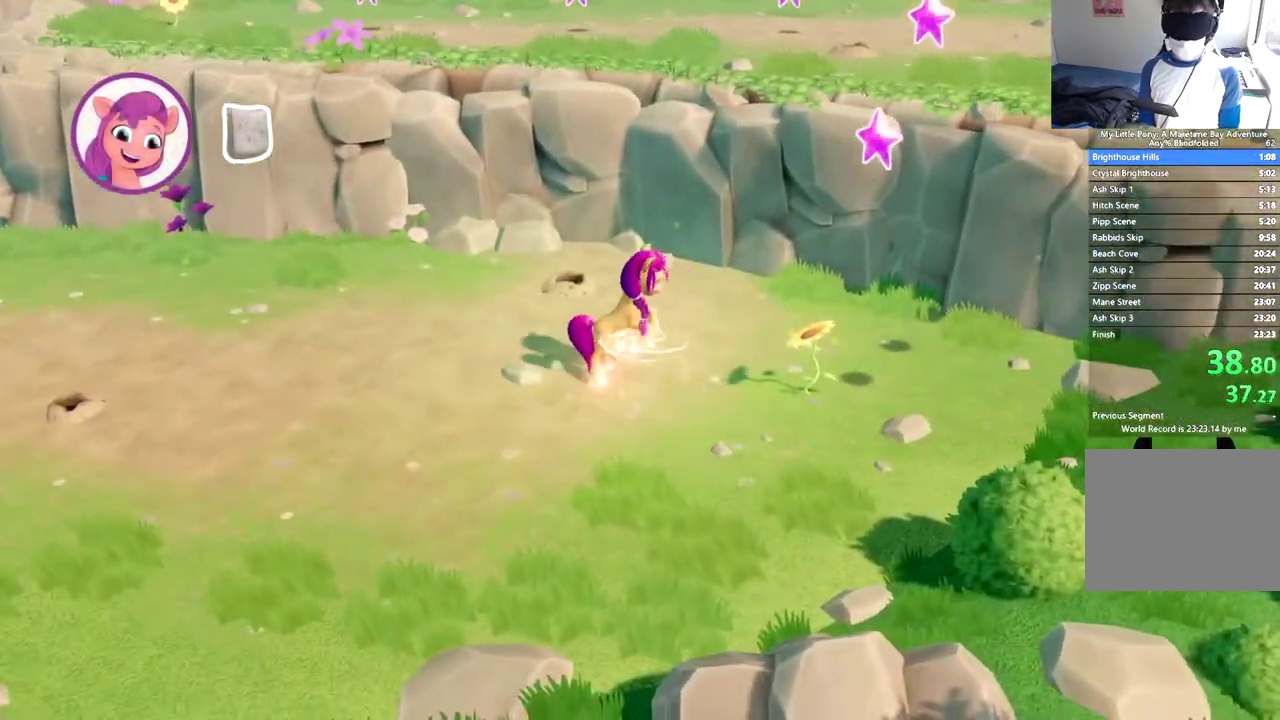
{"buttons": ["A"], "left_stick": "center", "events": [[16, "DPAD_RIGHT", "up"], [100, "A", "down"], [217, "A", "up"], [267, "A", "down"], [367, "A", "up"], [433, "A", "down"]]}
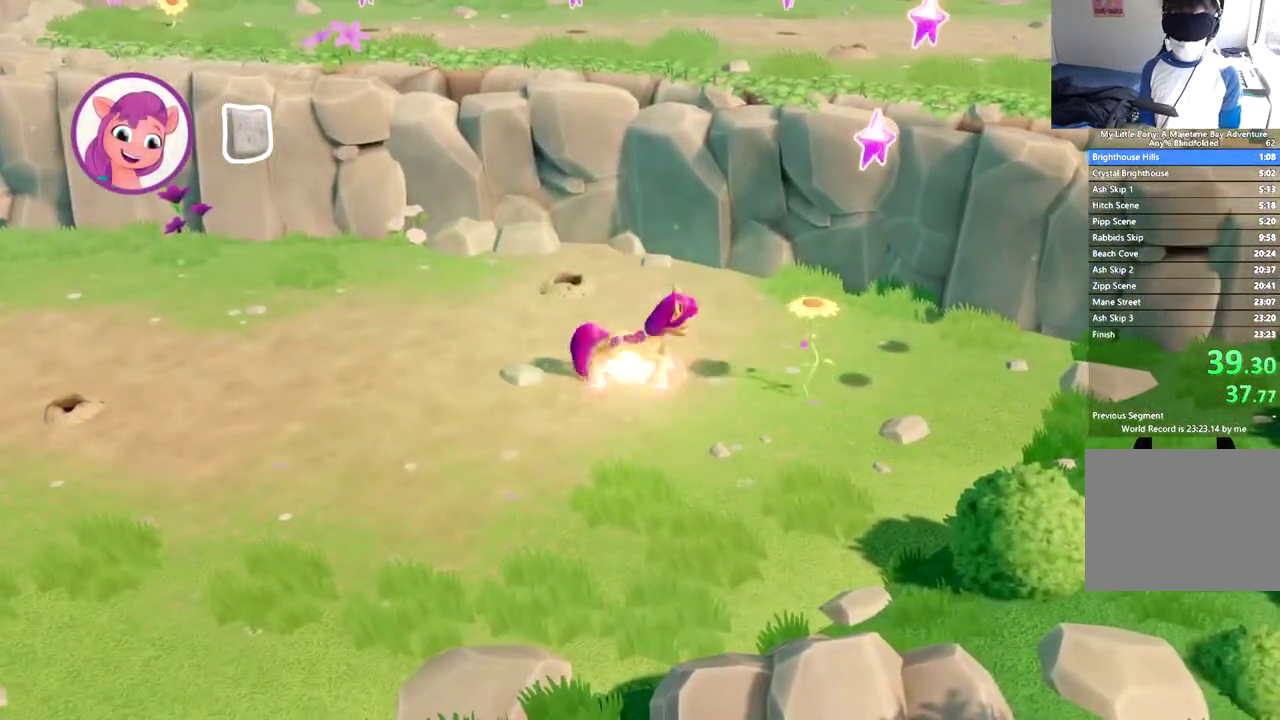
{"buttons": ["DPAD_RIGHT"], "left_stick": "center", "events": [[17, "A", "up"], [84, "A", "down"], [167, "A", "up"], [234, "A", "down"], [317, "DPAD_RIGHT", "down"], [334, "A", "up"], [384, "A", "down"], [467, "A", "up"]]}
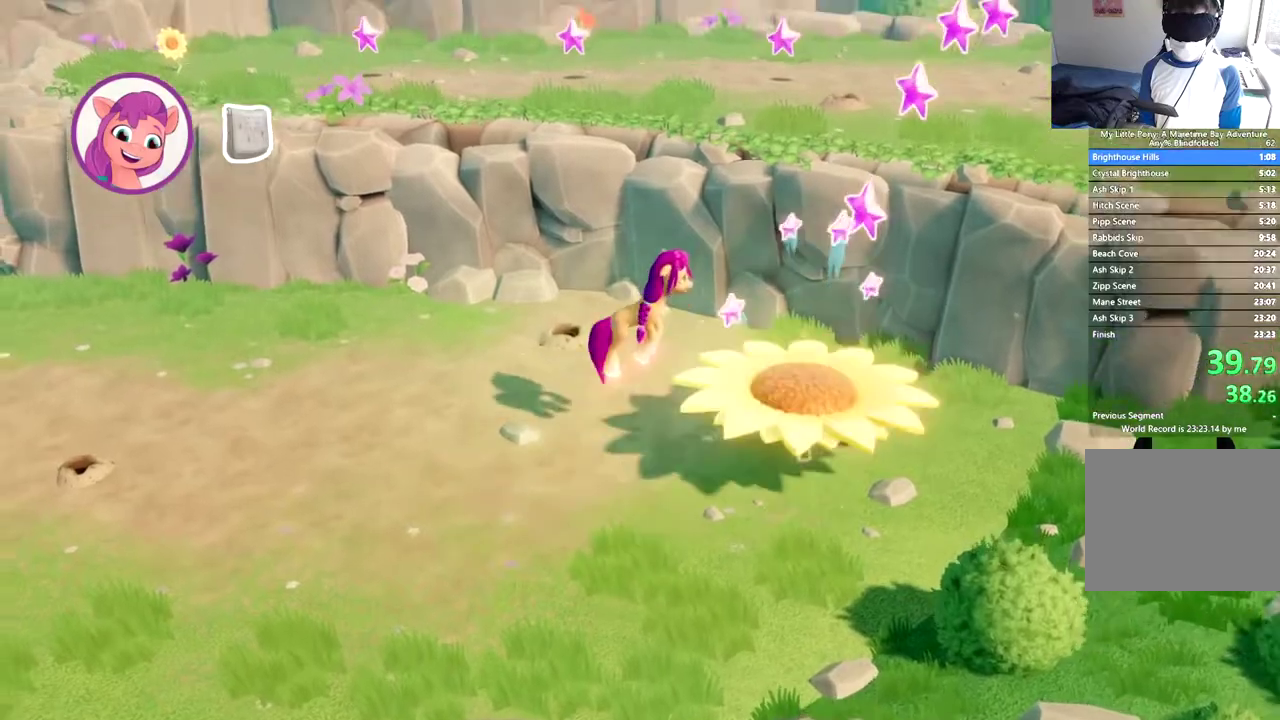
{"buttons": [], "left_stick": "center", "events": [[317, "DPAD_RIGHT", "up"]]}
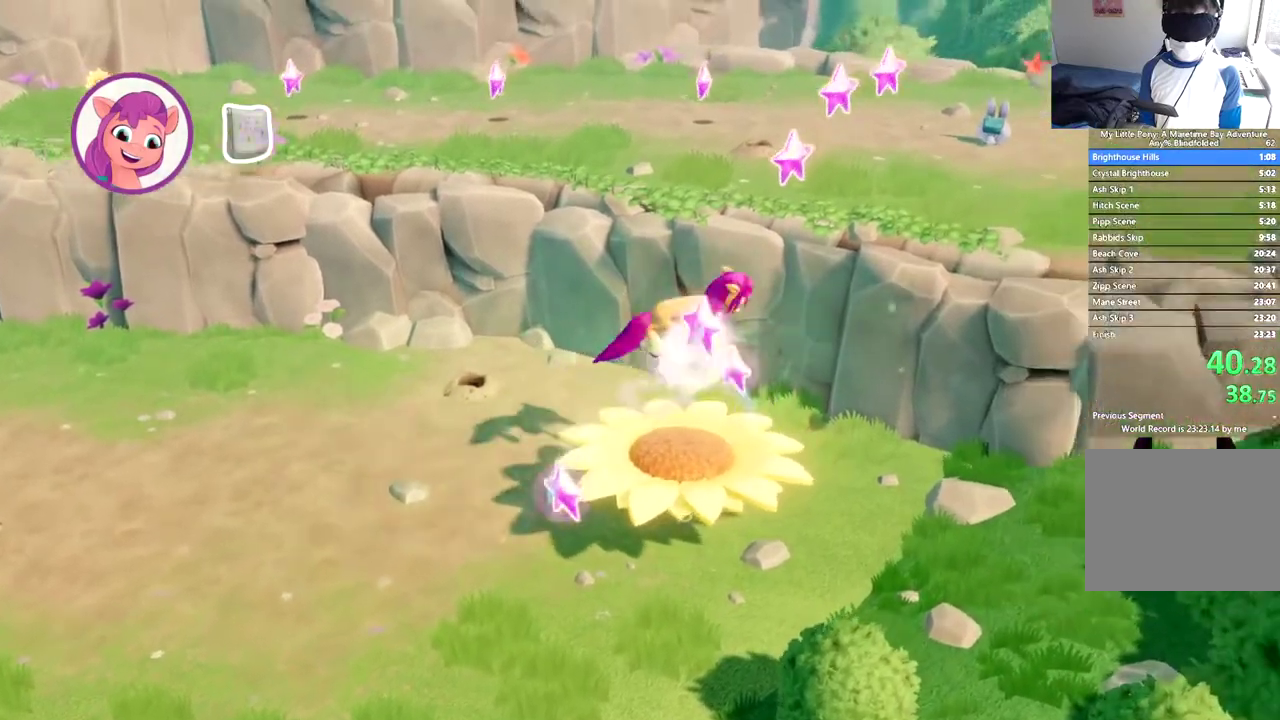
{"buttons": [], "left_stick": "center", "events": []}
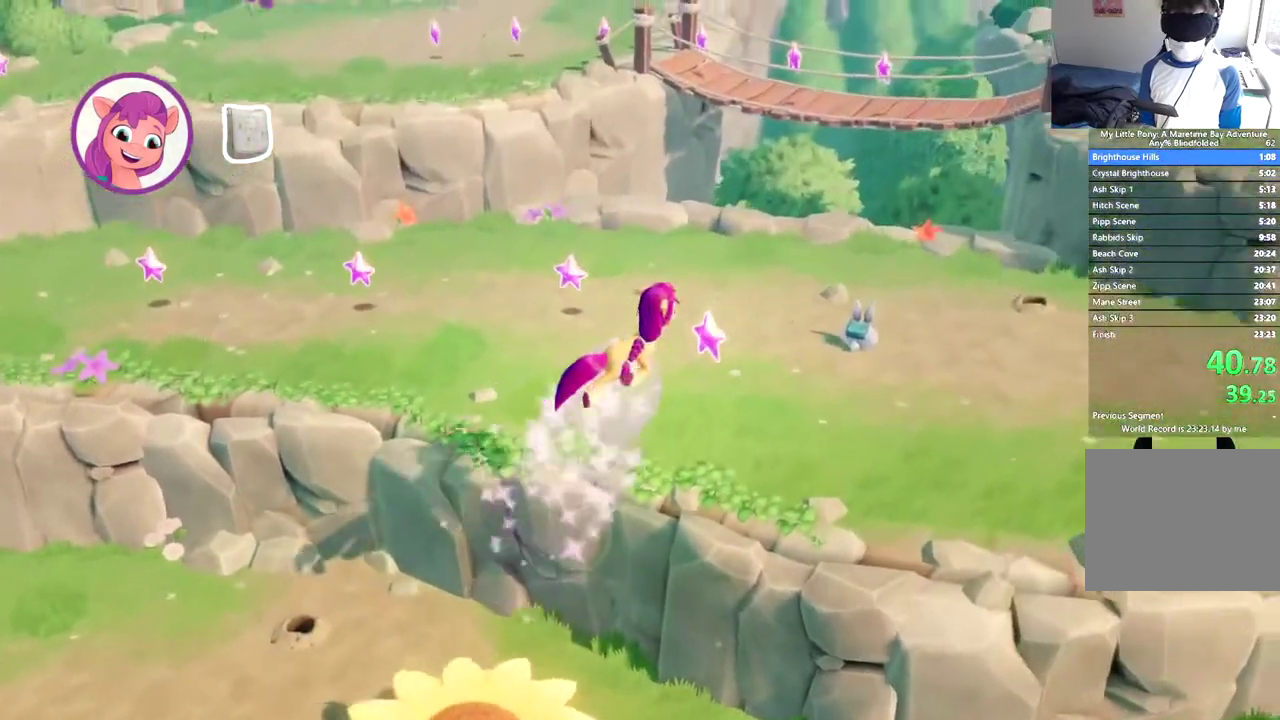
{"buttons": ["DPAD_UP", "DPAD_LEFT"], "left_stick": "center", "events": [[217, "DPAD_LEFT", "down"], [217, "DPAD_UP", "down"]]}
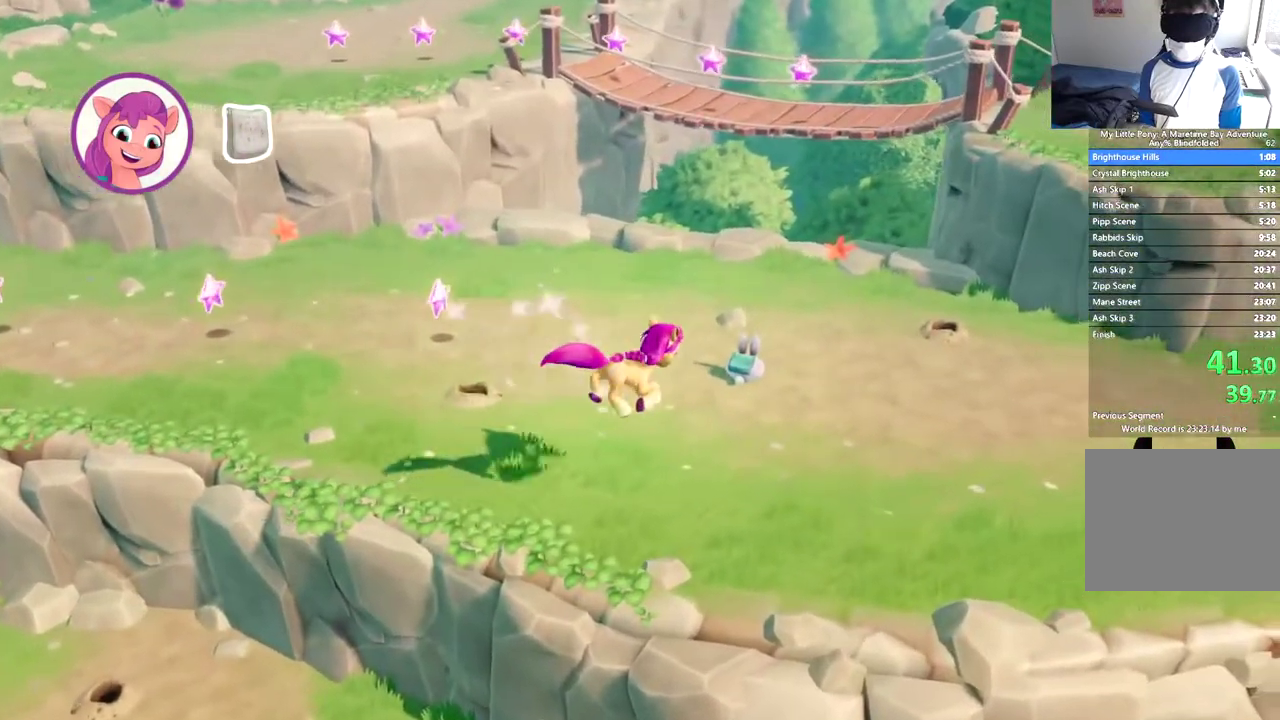
{"buttons": ["DPAD_UP", "DPAD_LEFT"], "left_stick": "center", "events": []}
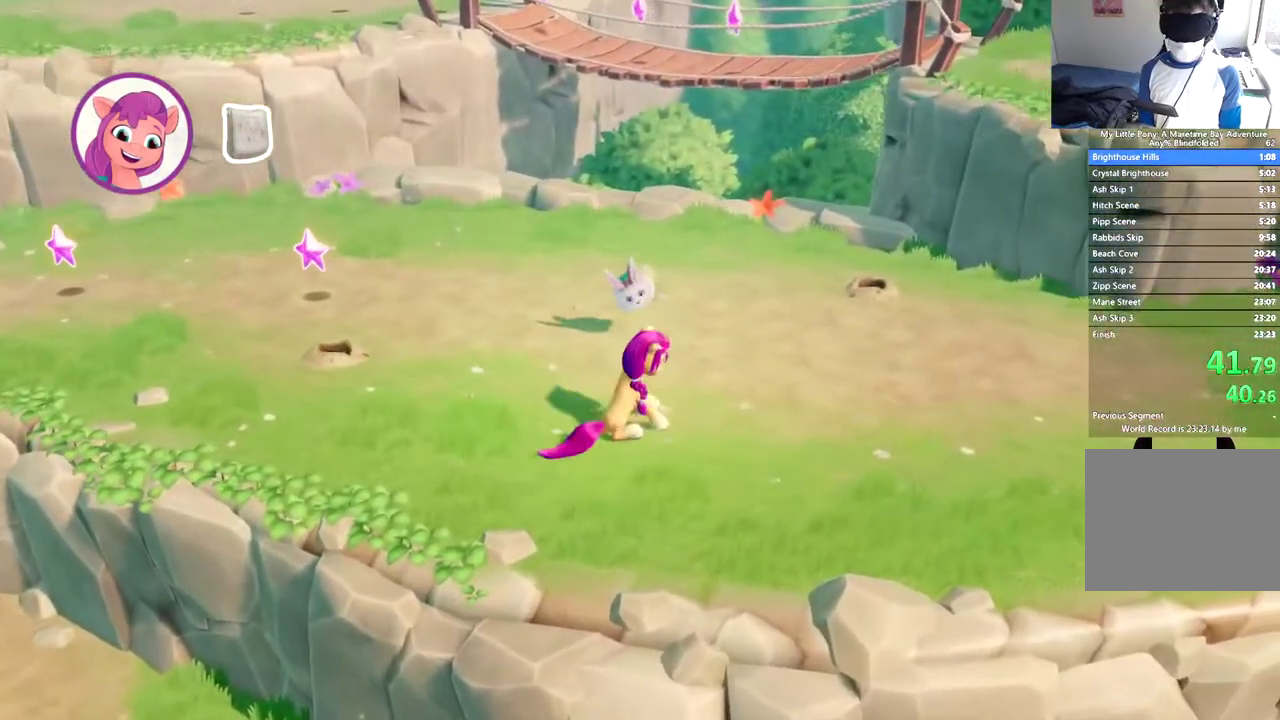
{"buttons": ["DPAD_UP", "DPAD_LEFT"], "left_stick": "center", "events": []}
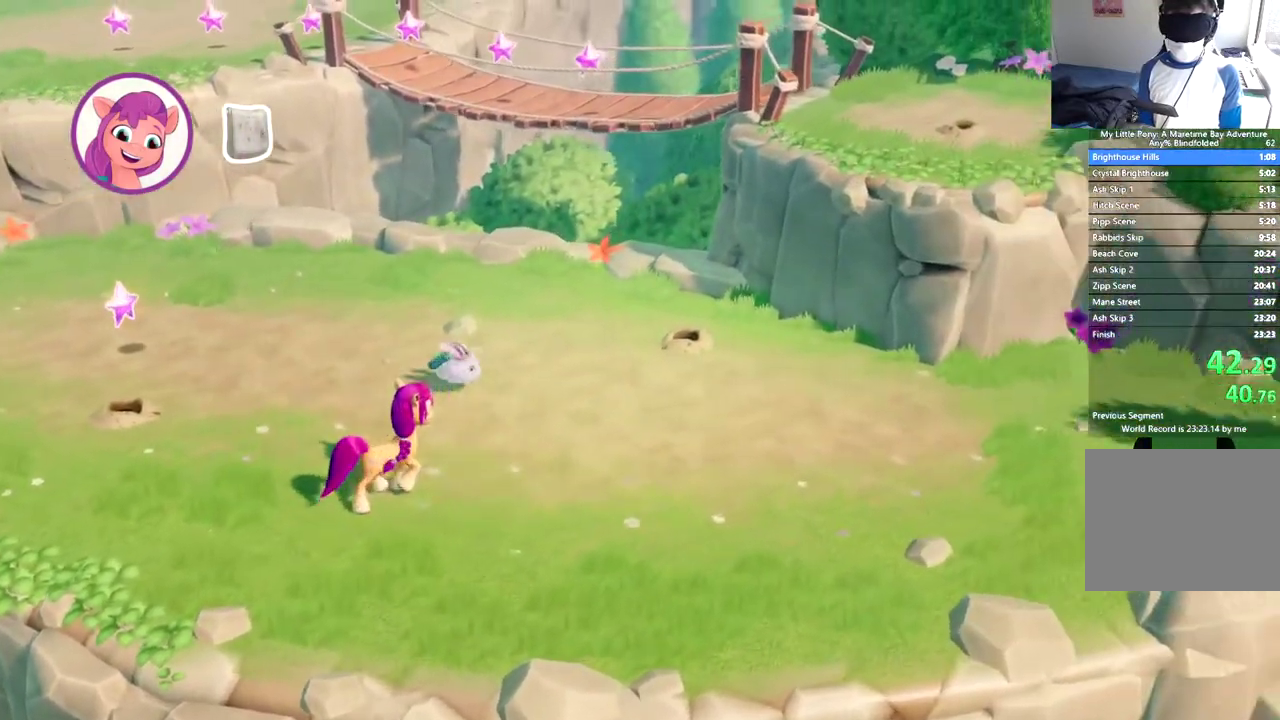
{"buttons": ["DPAD_UP", "DPAD_LEFT"], "left_stick": "center", "events": []}
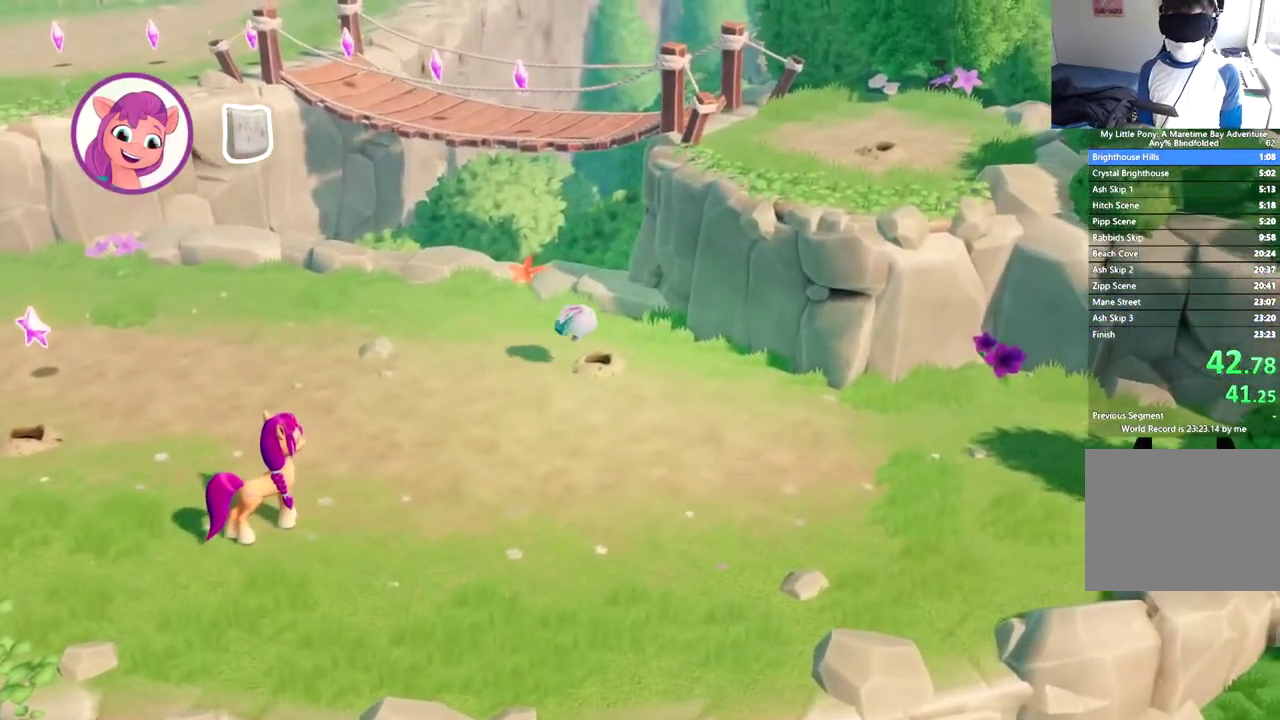
{"buttons": ["DPAD_UP", "DPAD_LEFT"], "left_stick": "center", "events": []}
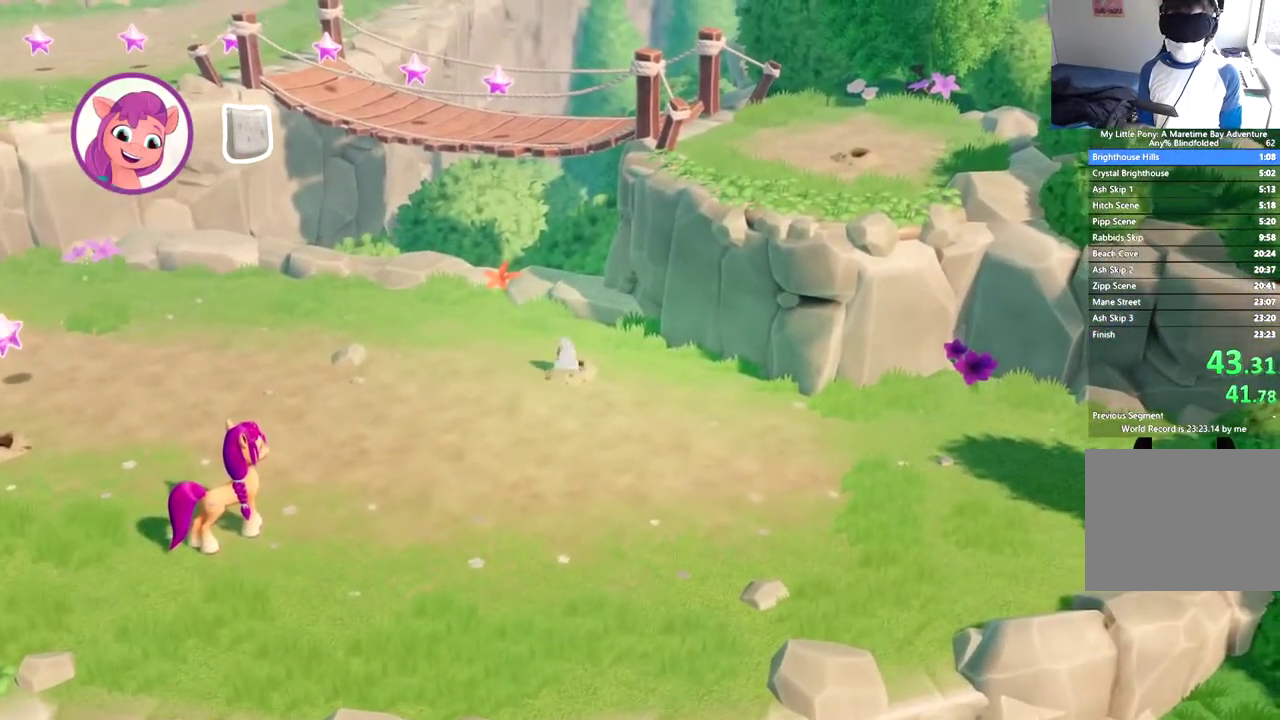
{"buttons": ["DPAD_UP", "DPAD_LEFT"], "left_stick": "center", "events": []}
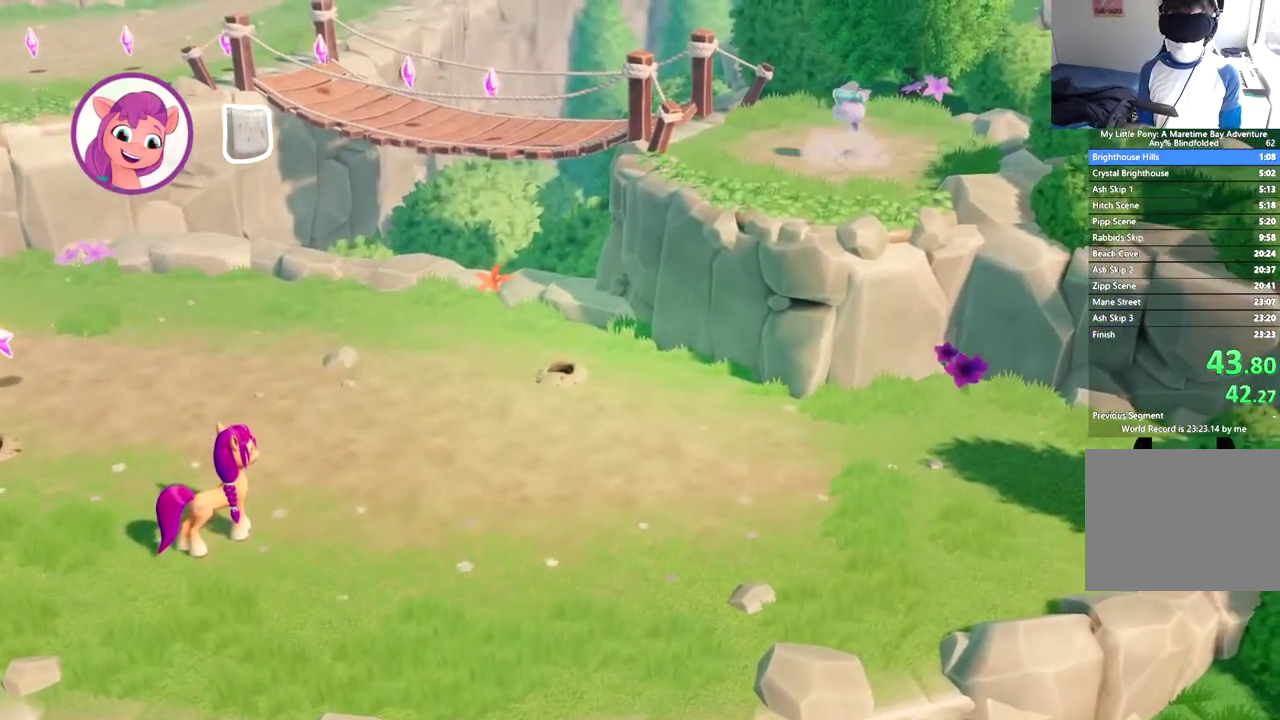
{"buttons": ["DPAD_UP", "DPAD_LEFT"], "left_stick": "center", "events": []}
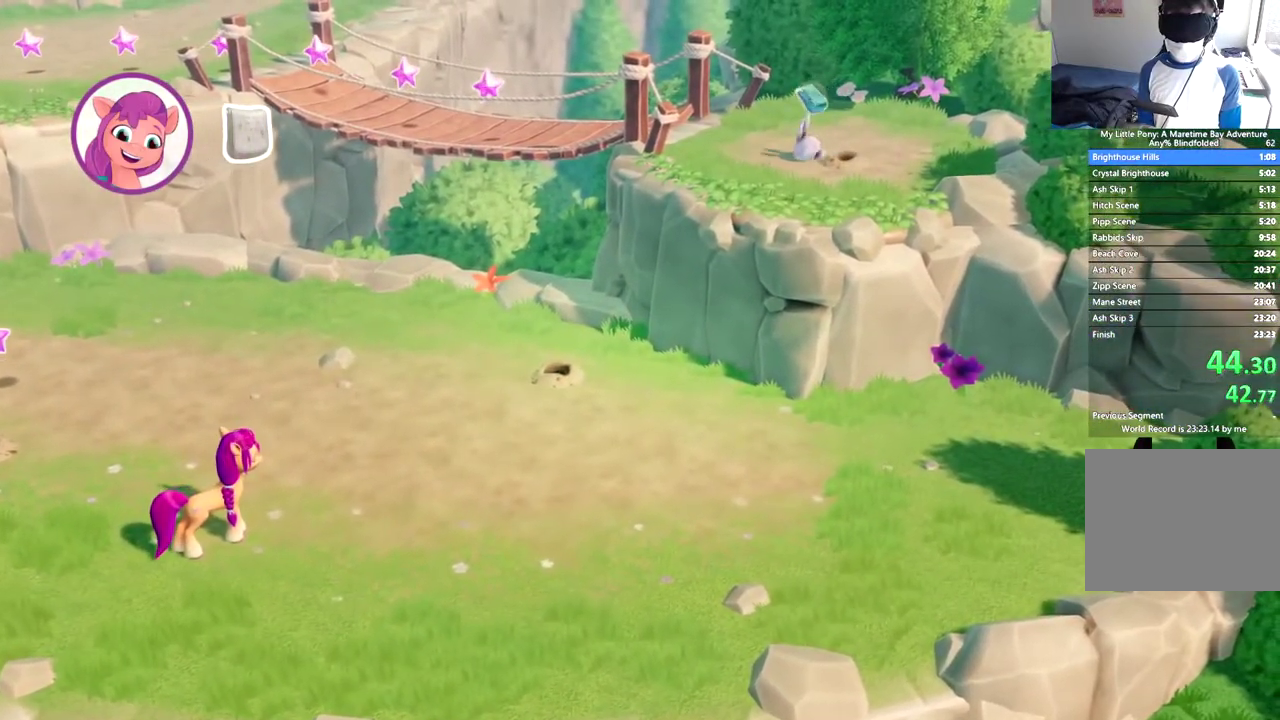
{"buttons": ["DPAD_UP", "DPAD_LEFT"], "left_stick": "center", "events": []}
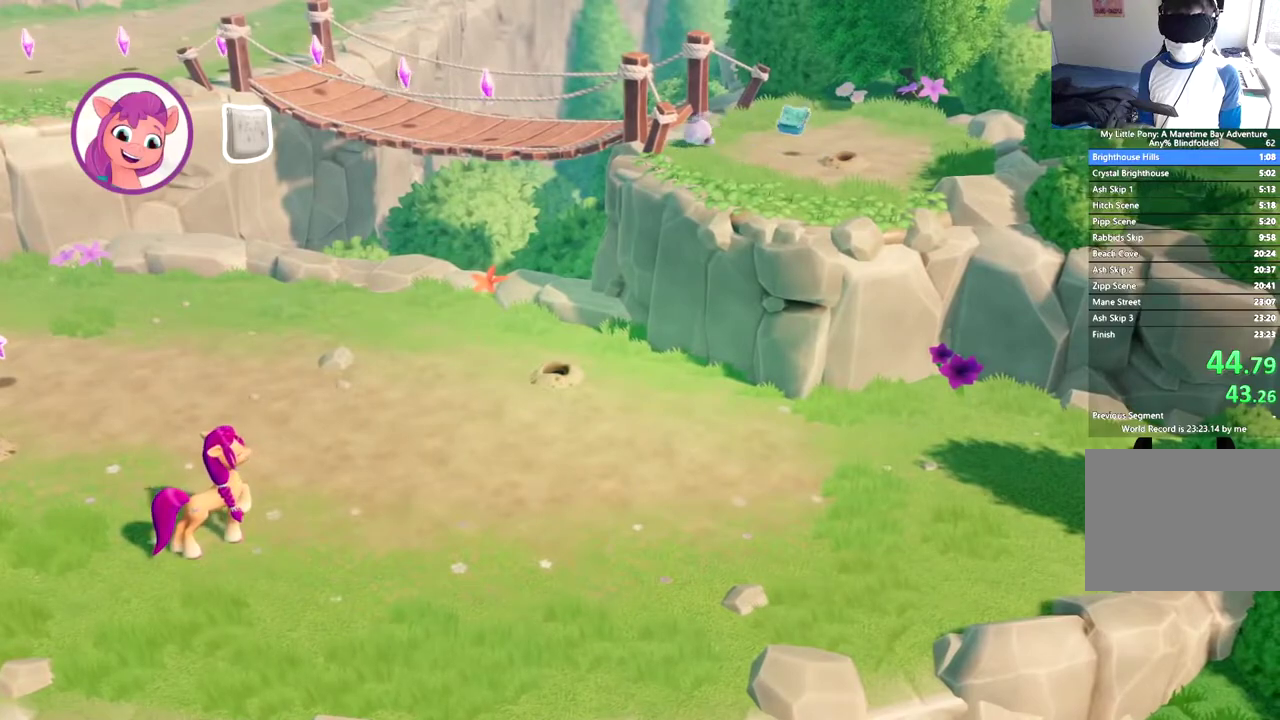
{"buttons": ["DPAD_UP", "DPAD_LEFT"], "left_stick": "center", "events": []}
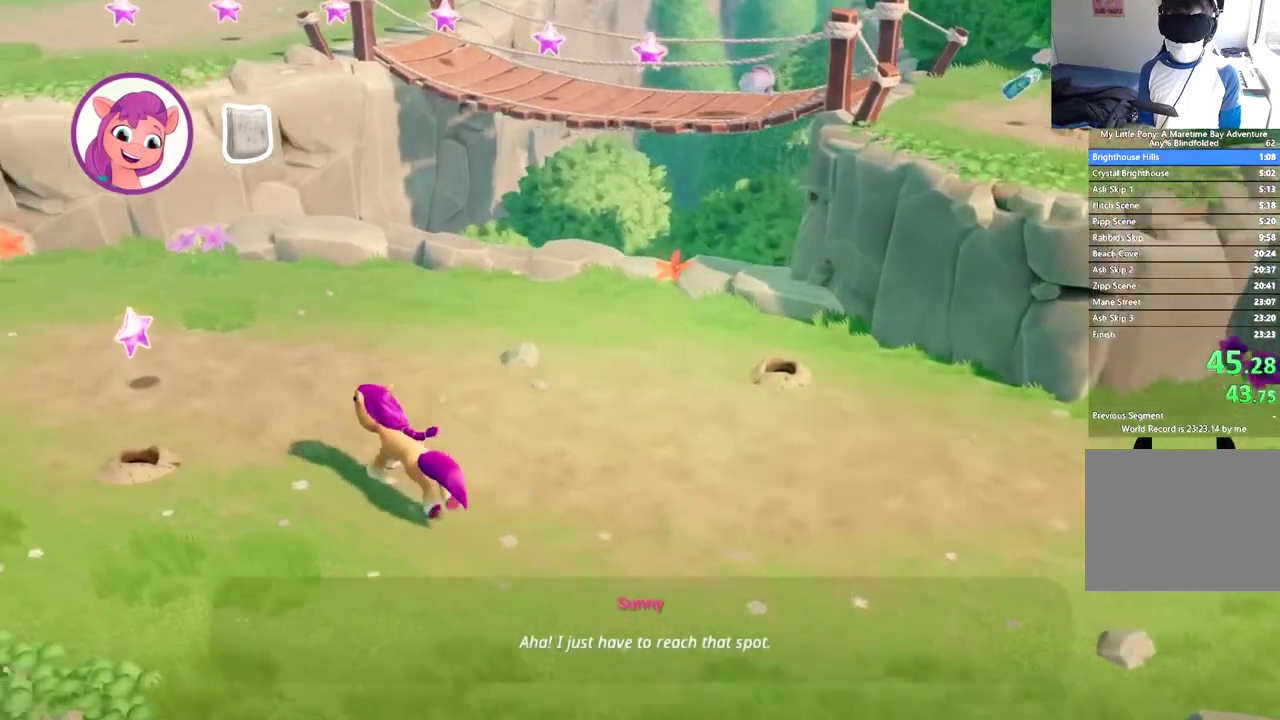
{"buttons": ["DPAD_UP", "DPAD_LEFT"], "left_stick": "center", "events": []}
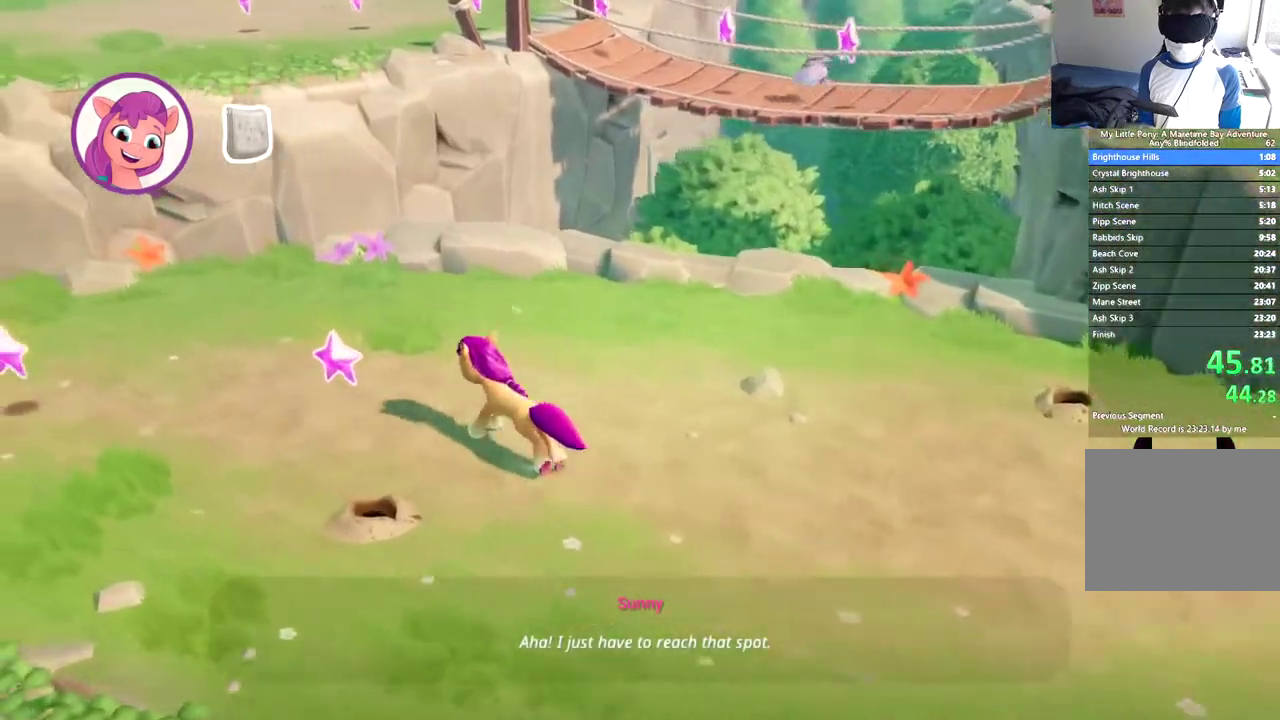
{"buttons": ["DPAD_LEFT"], "left_stick": "center", "events": [[400, "DPAD_UP", "up"]]}
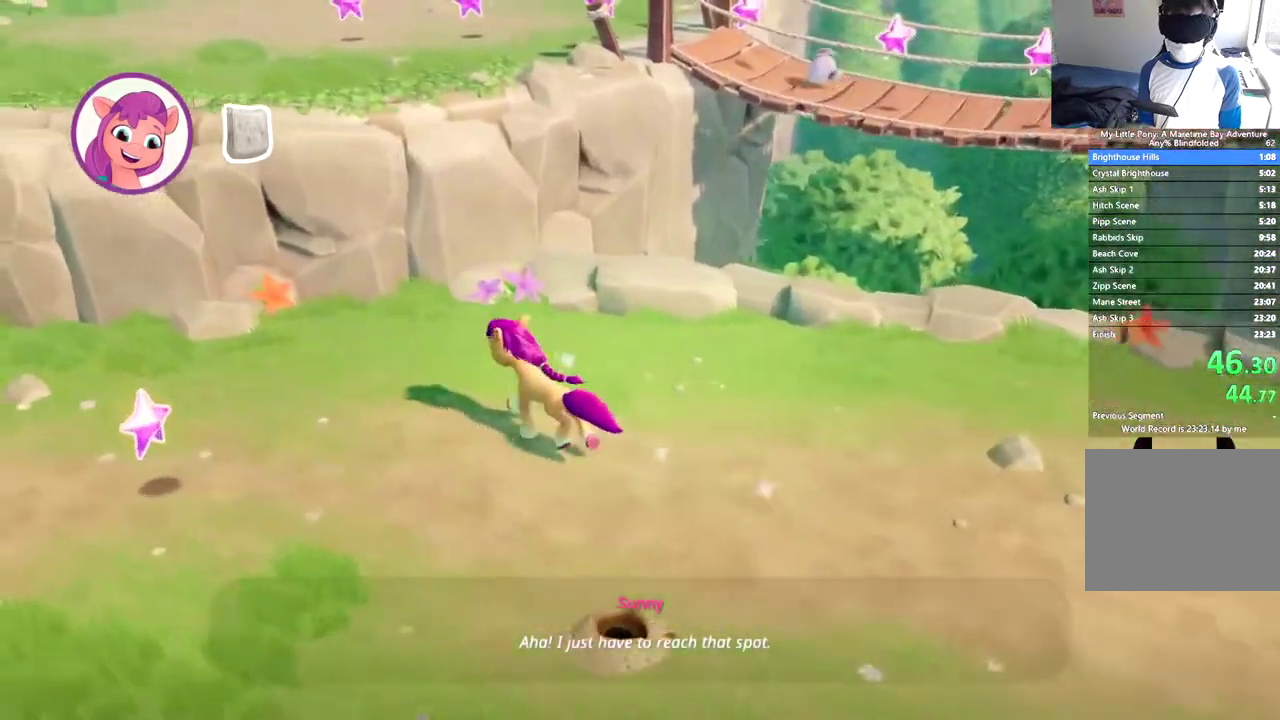
{"buttons": ["B", "DPAD_LEFT"], "left_stick": "center", "events": [[250, "B", "down"], [367, "B", "up"], [434, "B", "down"]]}
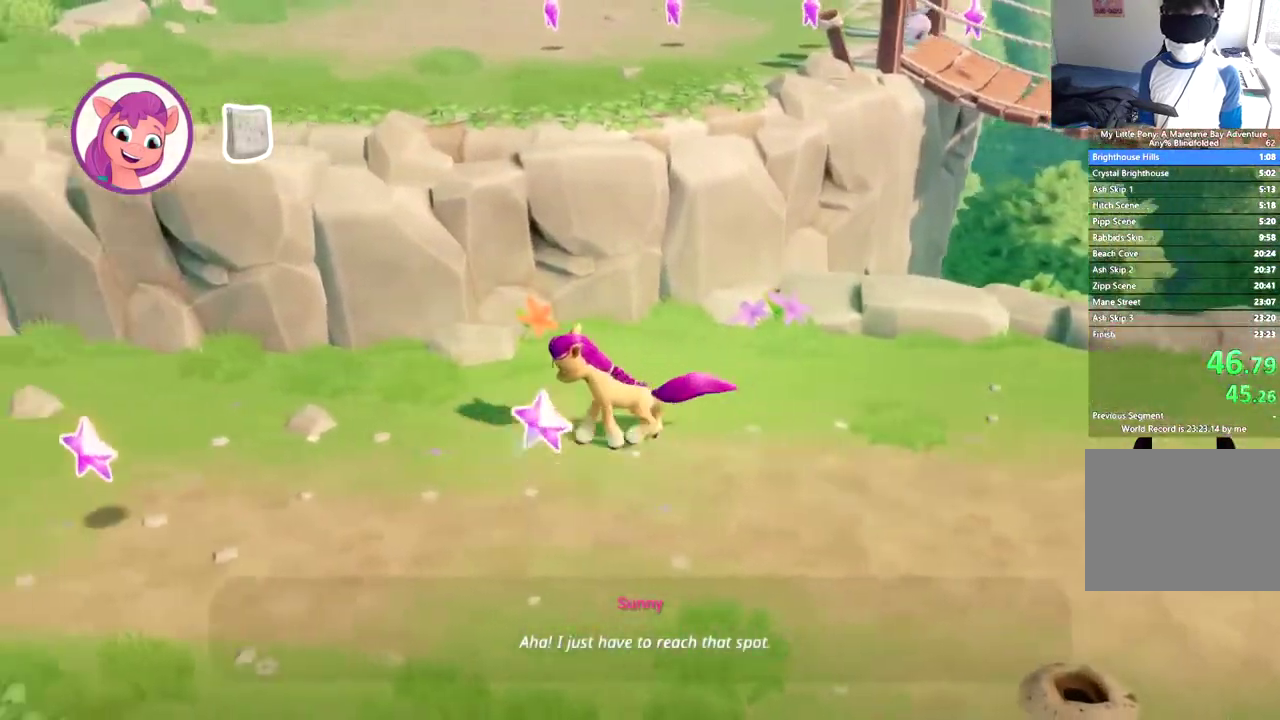
{"buttons": ["B", "DPAD_LEFT"], "left_stick": "center", "events": [[33, "B", "up"], [100, "B", "down"], [200, "B", "up"], [267, "B", "down"], [350, "B", "up"], [417, "B", "down"]]}
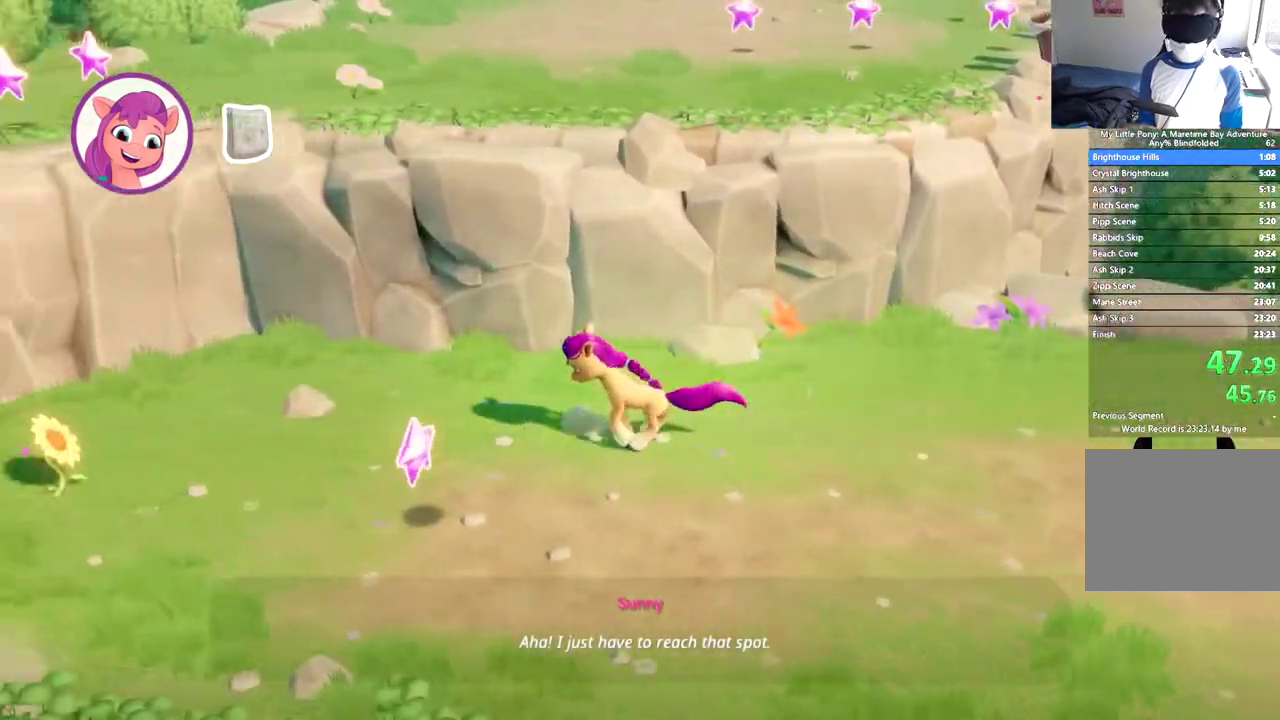
{"buttons": ["DPAD_LEFT"], "left_stick": "center", "events": [[17, "B", "up"], [67, "B", "down"], [167, "B", "up"], [234, "B", "down"], [317, "B", "up"], [384, "B", "down"], [484, "B", "up"]]}